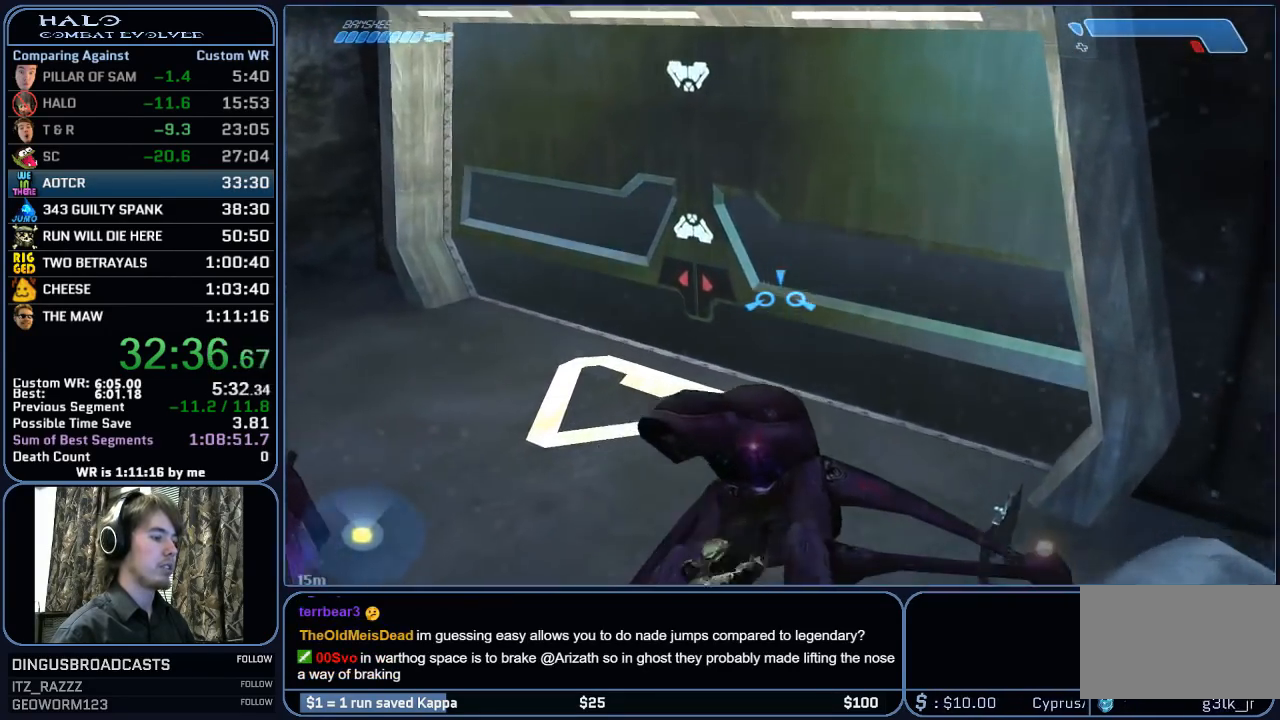
Gameplay with keyboard and mouse; each line is a JSON object with the keys and mouse buttons held at the frame after it. "events" lists presses ("down") and releases ("up") of "1", "2", "3", "4", "5", "a", "alt", "c", "ctrl", "d", "e", "f", "g", "q", "r", "s", "shift", "space", "t", "tab", "v", "w", "x", "z", "mouse_left", "mouse_middle", "mouse_right", "mouse_mb4", "mouse_mb5", "mouse_wheel_up" and "mouse_wheel_down" between this image and that frame as [ms after this image, input, new state], when the widget could be followed in between. "mouse_left", "mouse_middle", "mouse_right", "mouse_mb4", "mouse_mb5", "mouse_wheel_up", "mouse_wheel_down" = the "left", "middle", "right", "mb4", "mb5", "wheel_up", "wheel_down" buttons of the "mouse" list. No other keys are recorded. "mouse_move" is the direction in which the mouse moves at that frame (one of eight, or "still"), when it could be read.
{"keys": ["w"], "mouse": [], "mouse_move": "right", "events": [[83, "w", "up"], [367, "w", "down"]]}
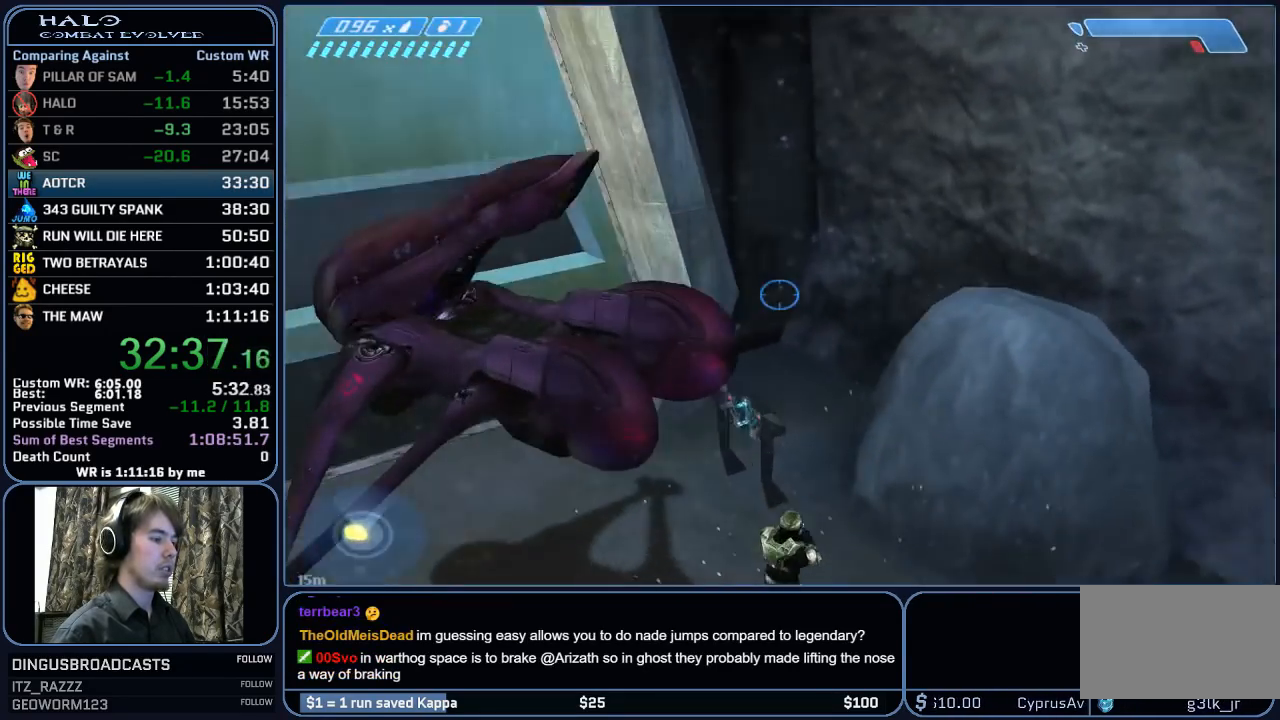
{"keys": ["w"], "mouse": [], "mouse_move": "up-right", "events": []}
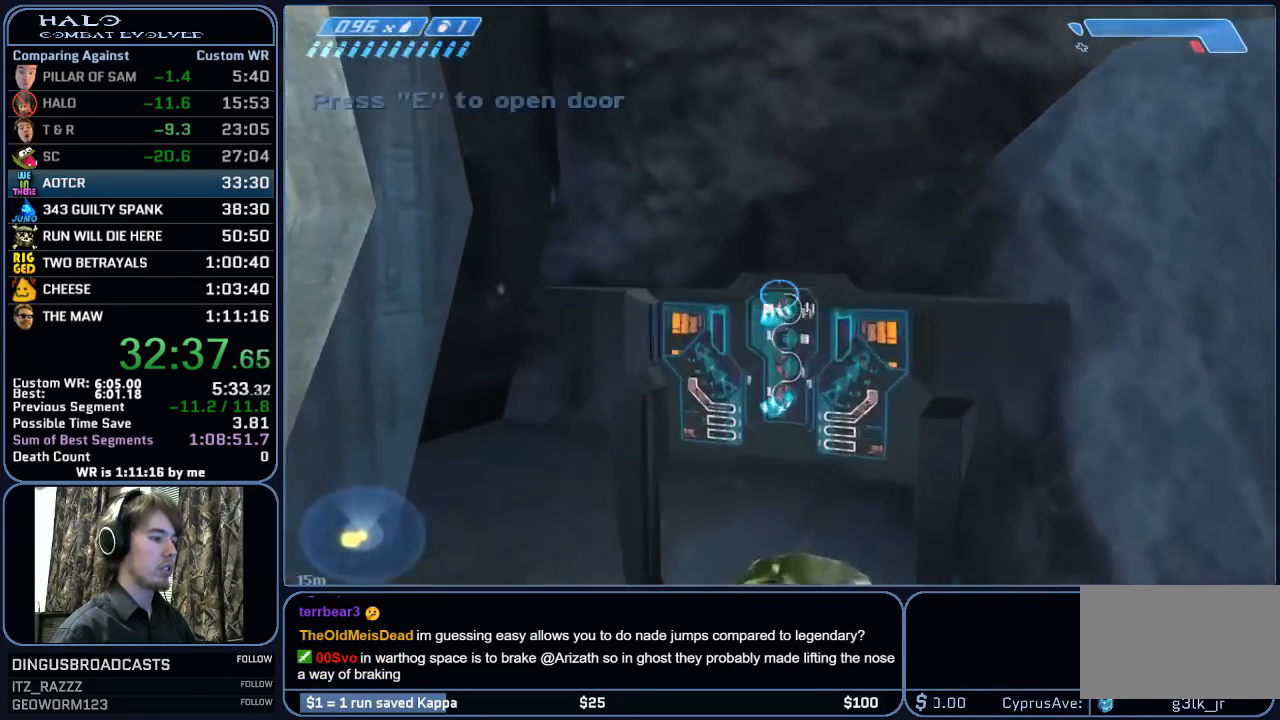
{"keys": ["a", "w"], "mouse": [], "mouse_move": "left", "events": [[217, "e", "down"], [300, "a", "down"], [300, "e", "up"]]}
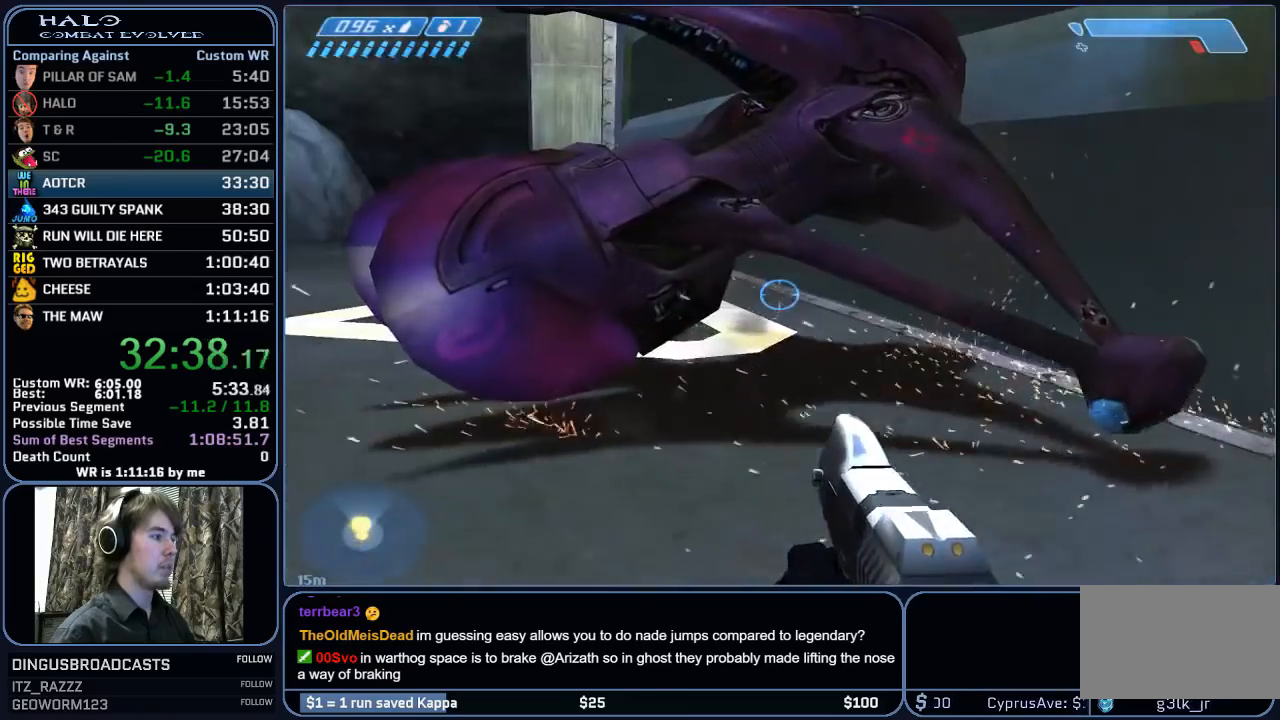
{"keys": ["w"], "mouse": [], "mouse_move": "right", "events": [[283, "a", "up"]]}
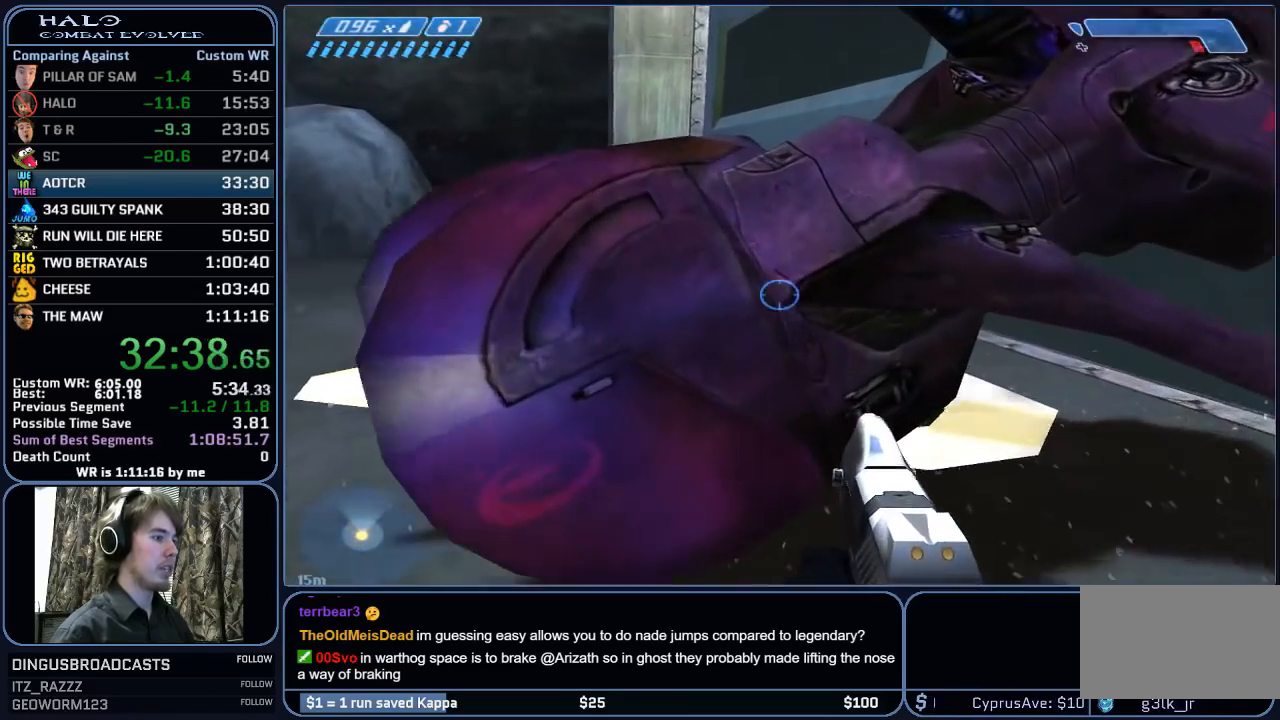
{"keys": [], "mouse": [], "mouse_move": "still", "events": [[250, "w", "up"], [333, "e", "down"], [433, "e", "up"]]}
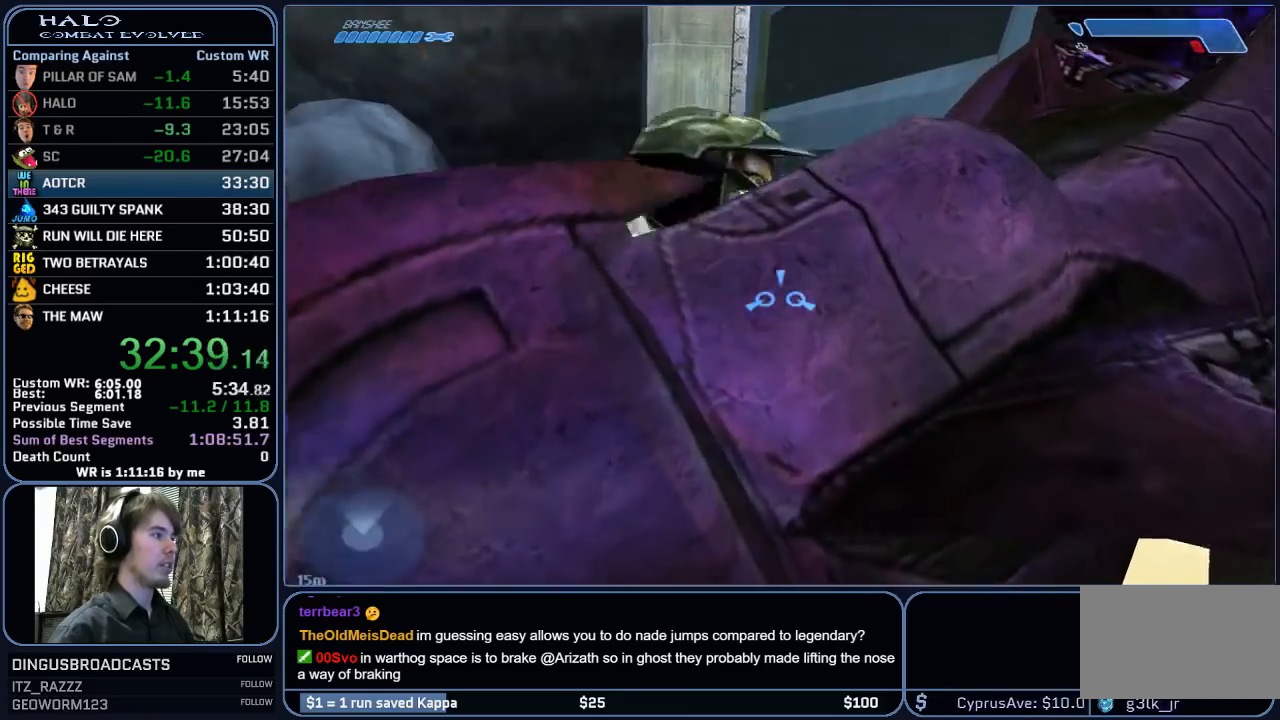
{"keys": ["a", "w"], "mouse": [], "mouse_move": "still", "events": [[400, "a", "down"], [400, "w", "down"]]}
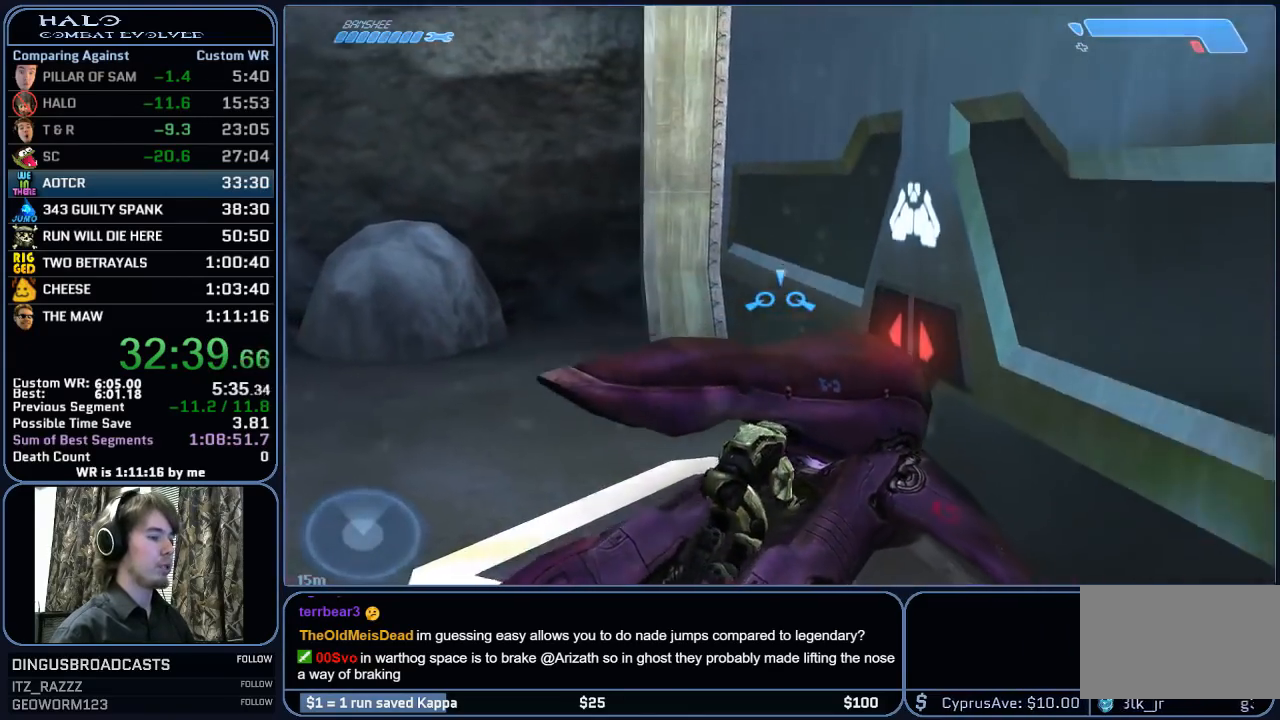
{"keys": ["w"], "mouse": [], "mouse_move": "still", "events": [[183, "a", "up"]]}
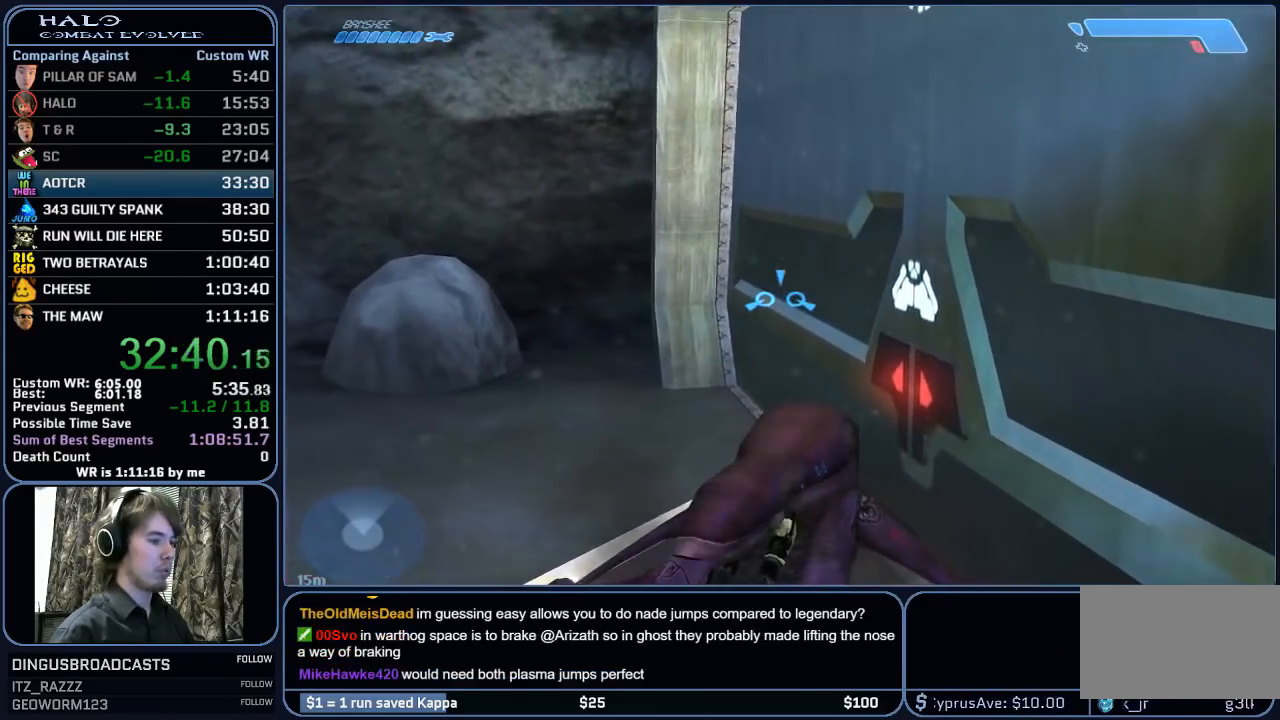
{"keys": [], "mouse": [], "mouse_move": "still", "events": [[150, "w", "up"]]}
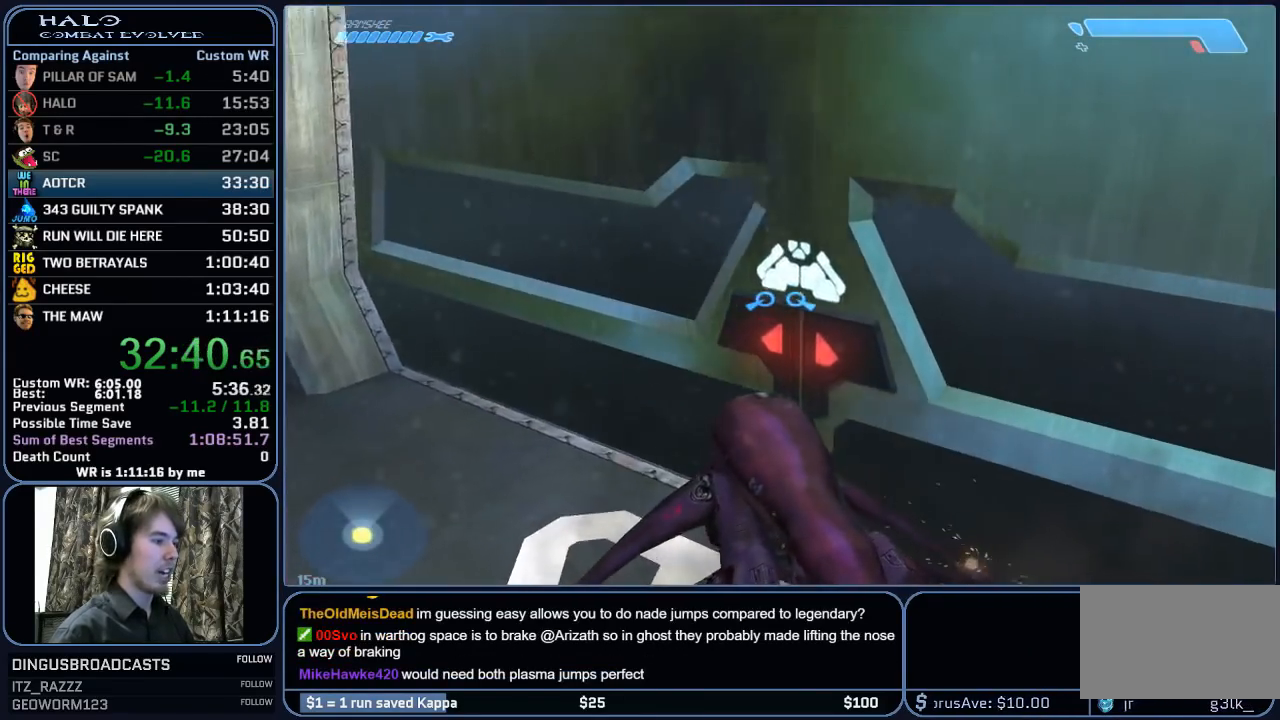
{"keys": [], "mouse": [], "mouse_move": "right", "events": []}
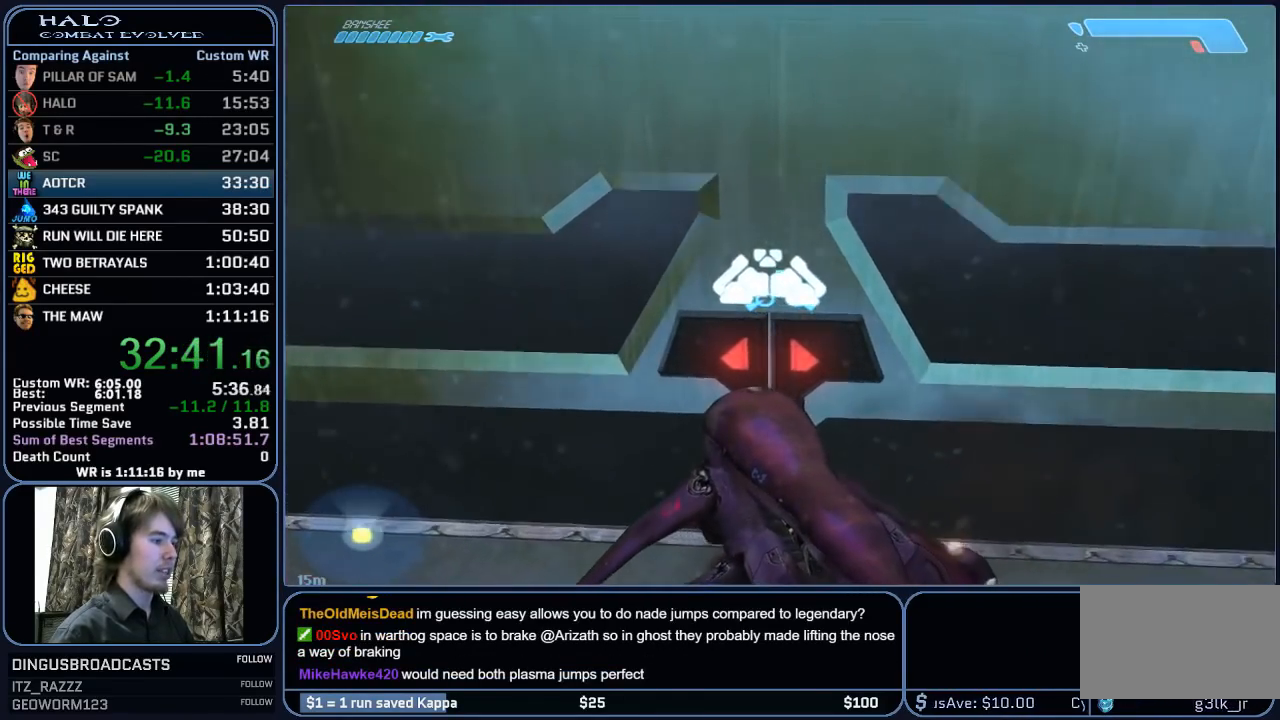
{"keys": ["w"], "mouse": [], "mouse_move": "right", "events": [[50, "w", "down"], [183, "w", "up"], [367, "w", "down"]]}
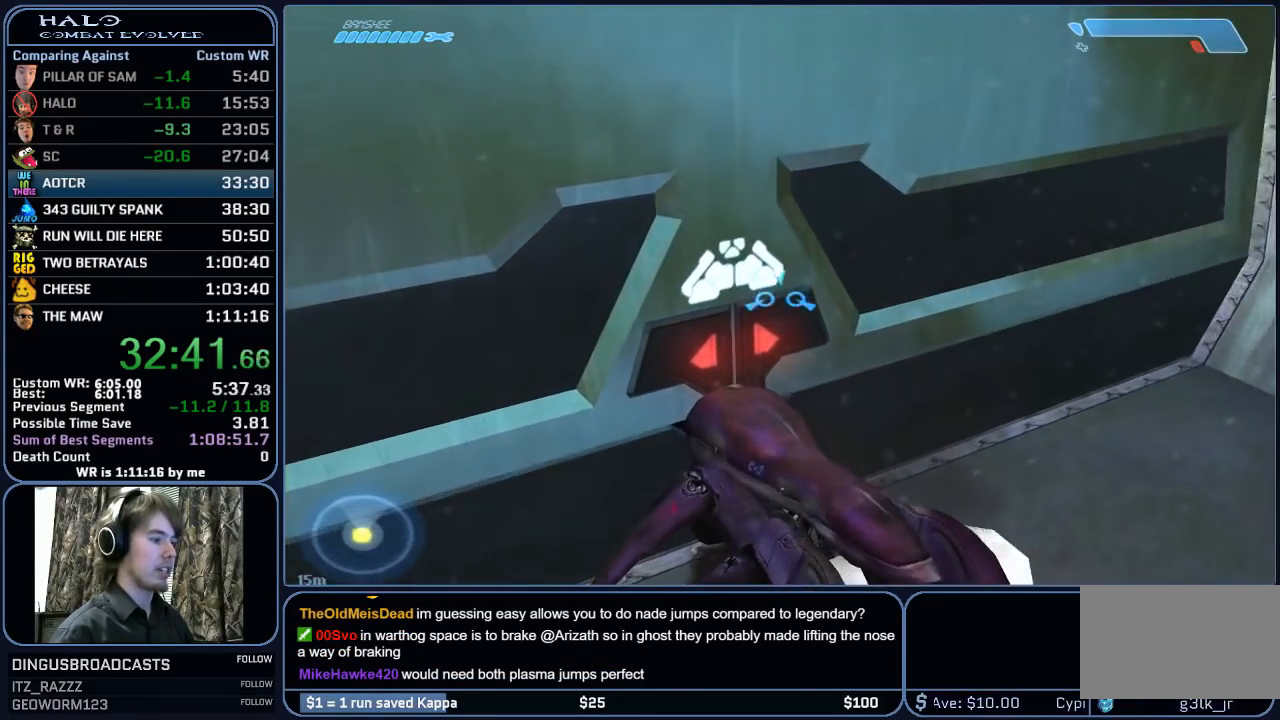
{"keys": ["w"], "mouse": [], "mouse_move": "still", "events": [[50, "w", "up"], [200, "w", "down"]]}
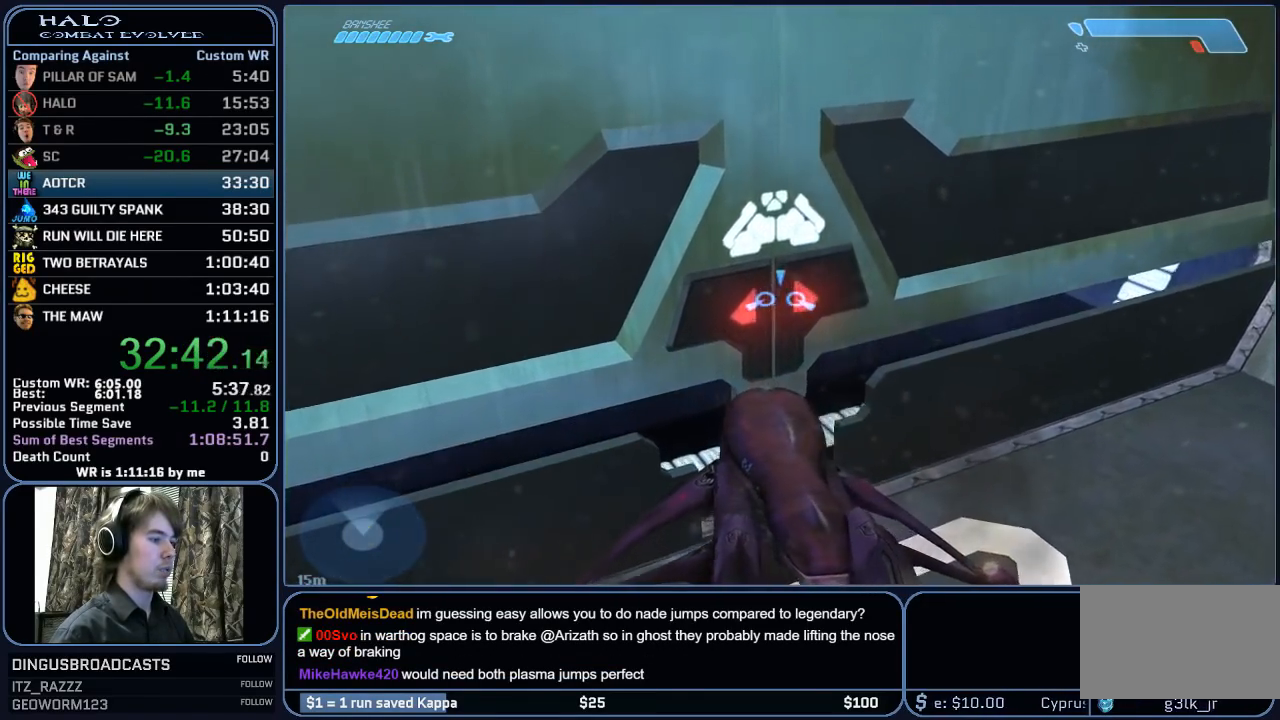
{"keys": ["w"], "mouse": [], "mouse_move": "up-left", "events": []}
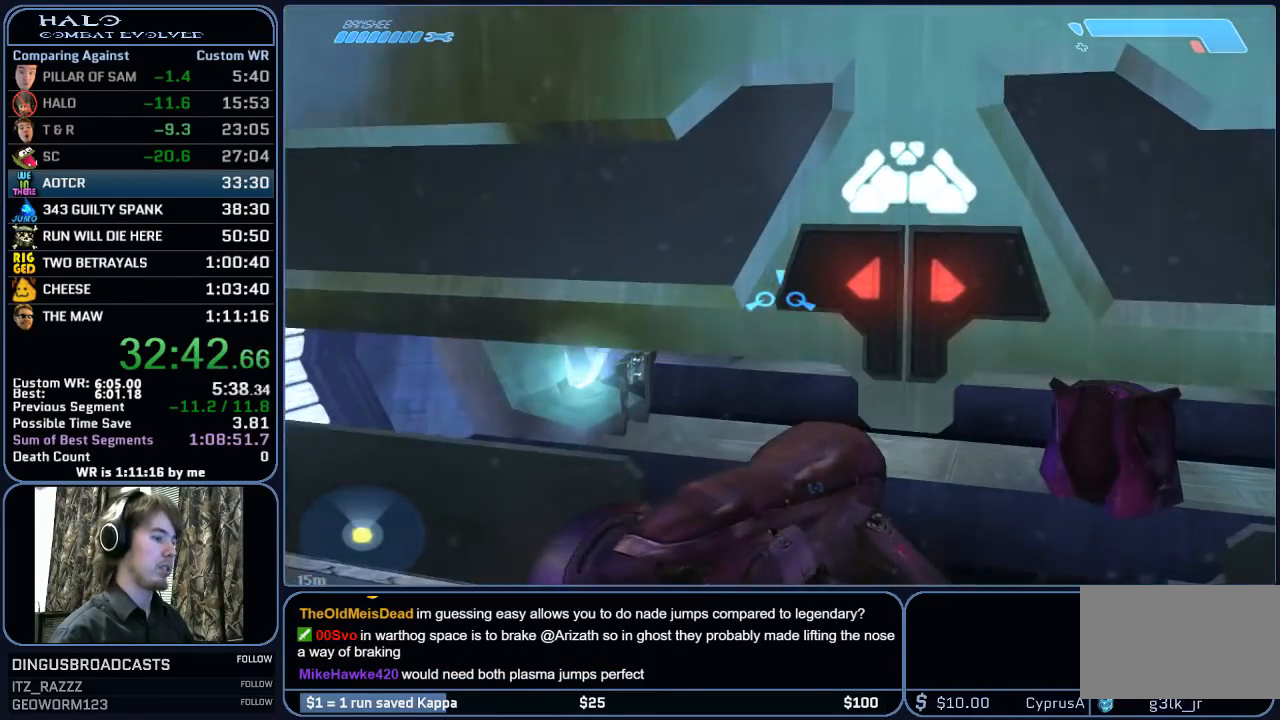
{"keys": ["w"], "mouse": [], "mouse_move": "right", "events": []}
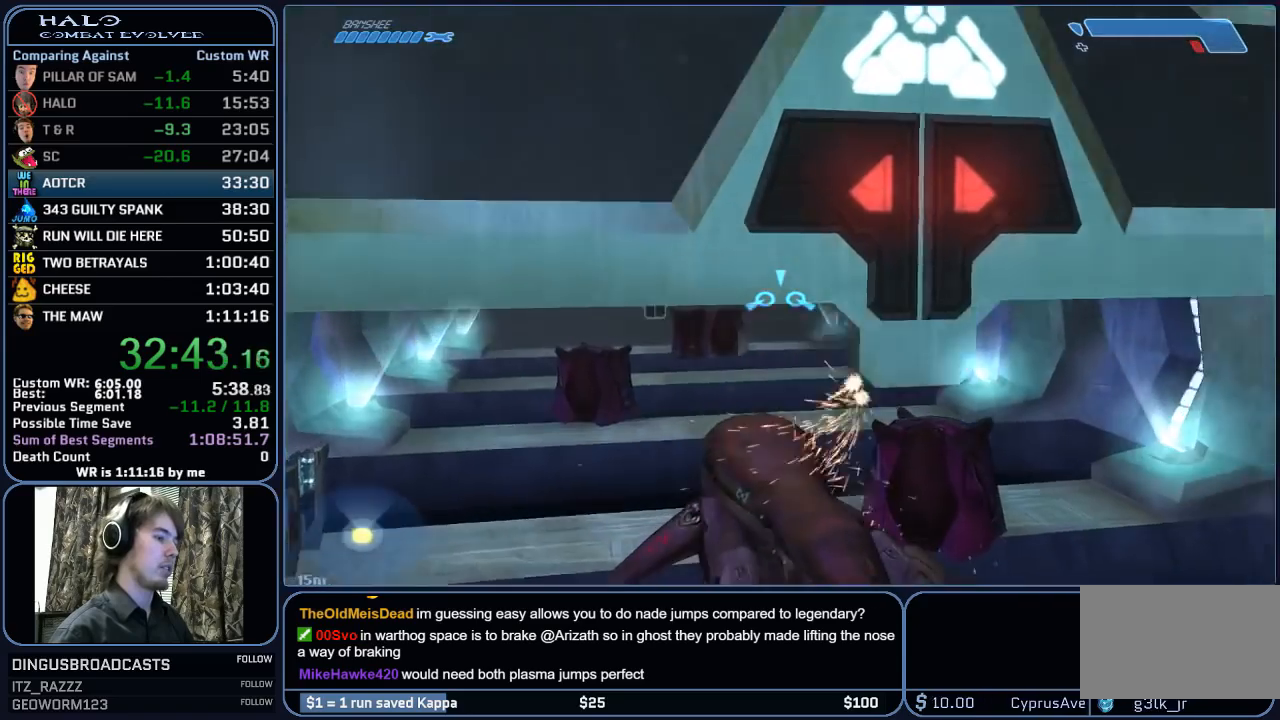
{"keys": ["w"], "mouse": [], "mouse_move": "still", "events": []}
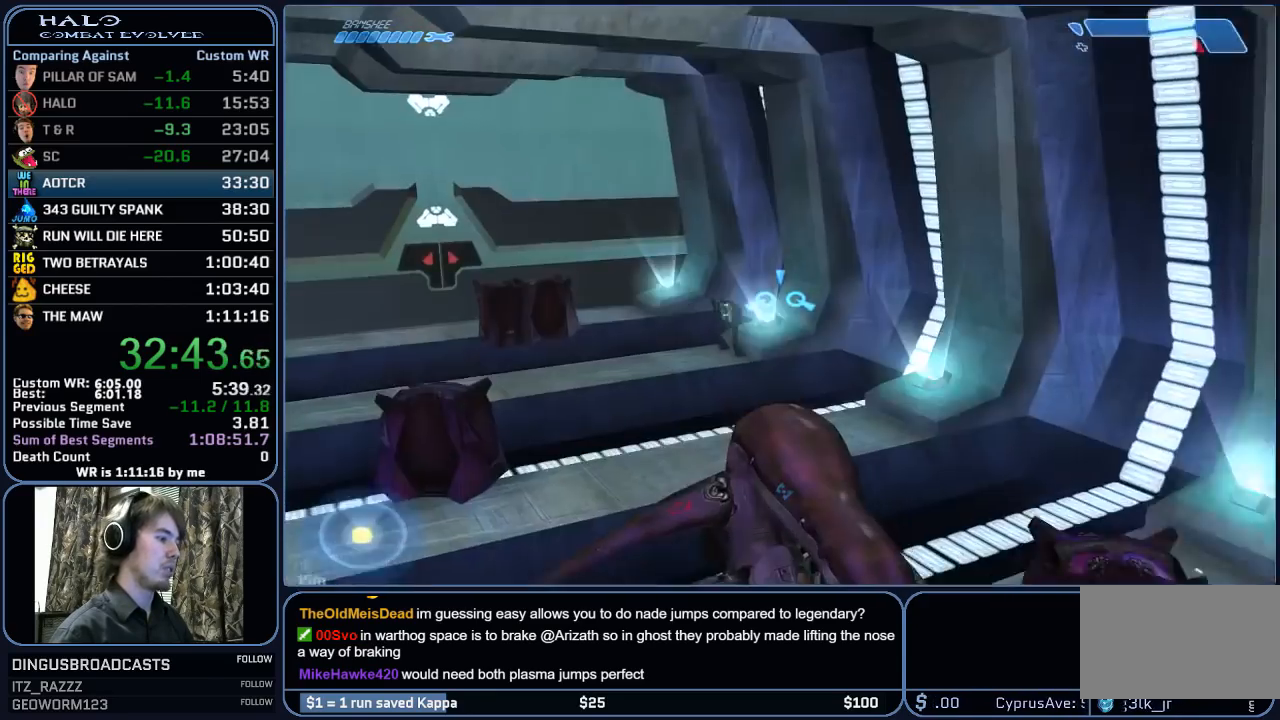
{"keys": ["w"], "mouse": [], "mouse_move": "left", "events": [[217, "e", "down"], [350, "e", "up"]]}
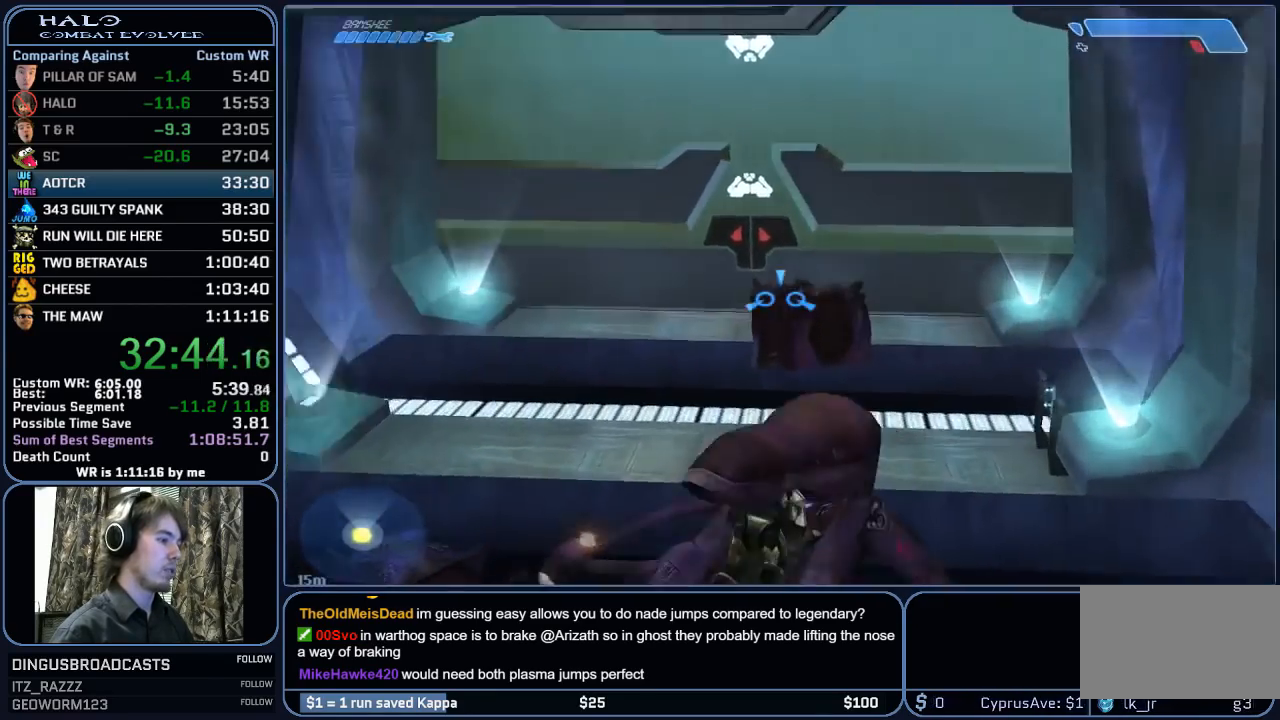
{"keys": ["s"], "mouse": [], "mouse_move": "still", "events": [[183, "w", "up"], [417, "s", "down"]]}
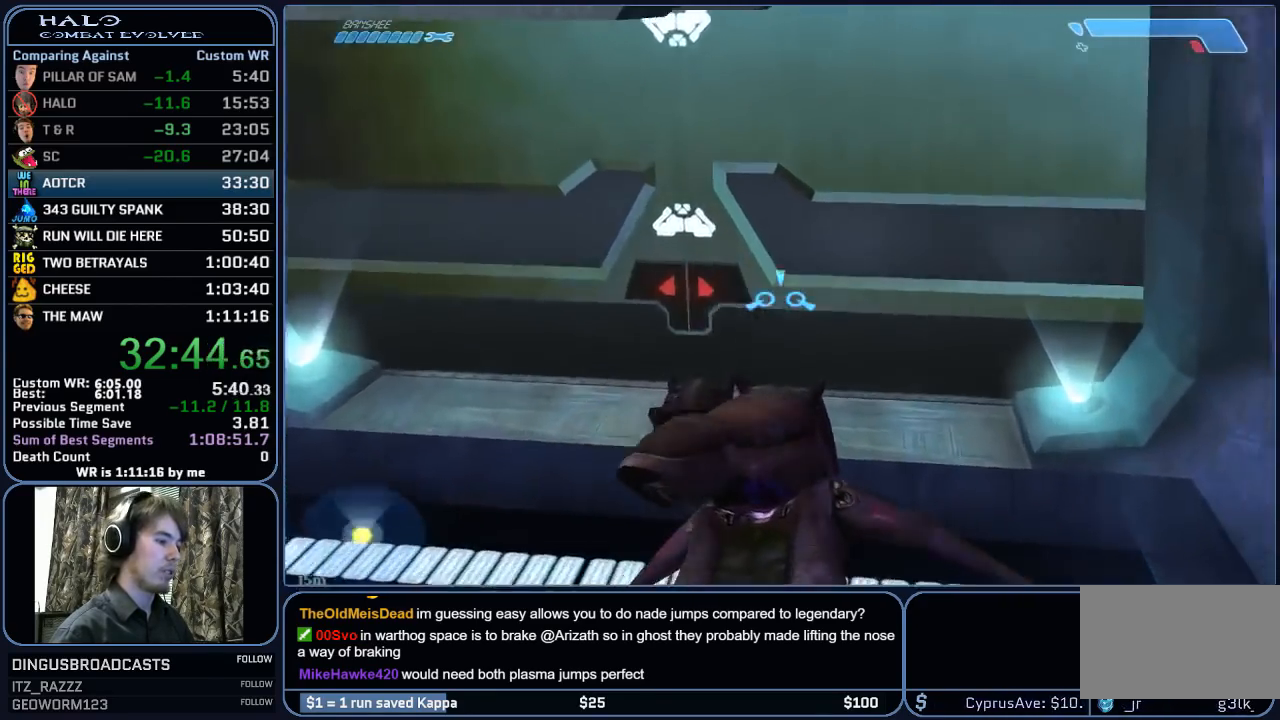
{"keys": ["w"], "mouse": [], "mouse_move": "right", "events": [[17, "d", "down"], [150, "s", "up"], [300, "w", "down"], [483, "d", "up"]]}
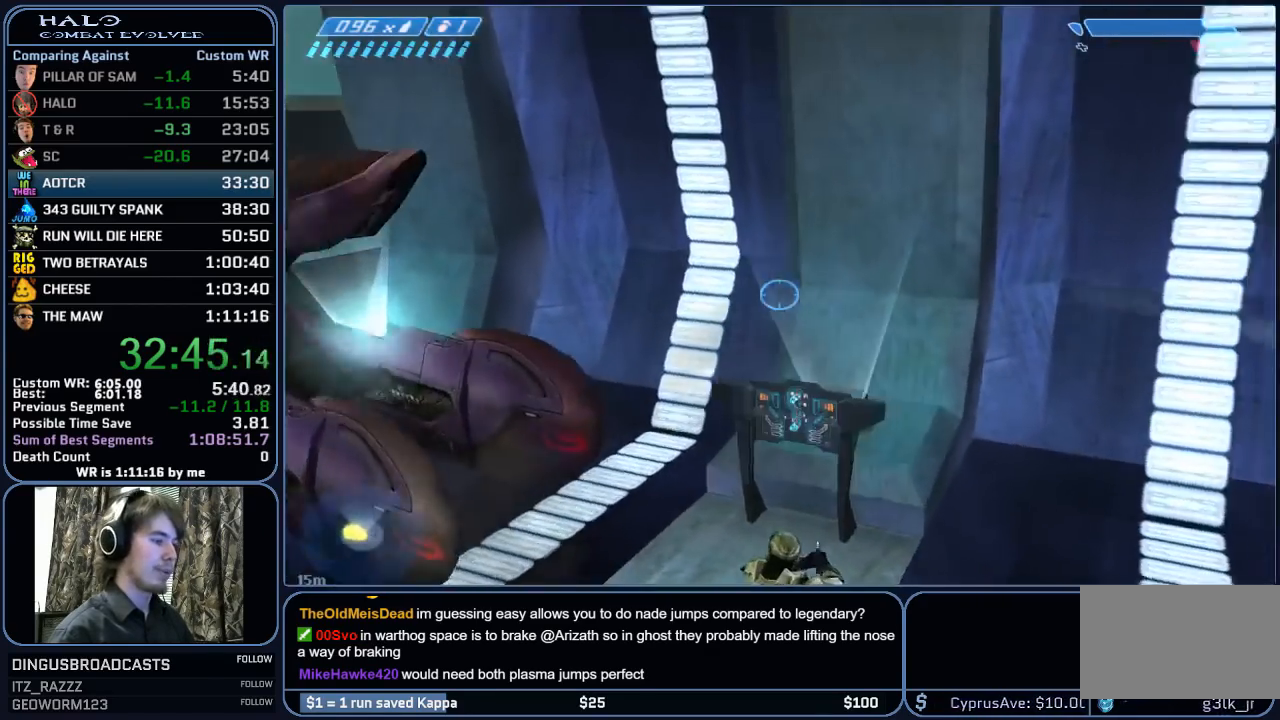
{"keys": ["e", "s"], "mouse": [], "mouse_move": "left", "events": [[400, "e", "down"], [400, "w", "up"], [500, "s", "down"]]}
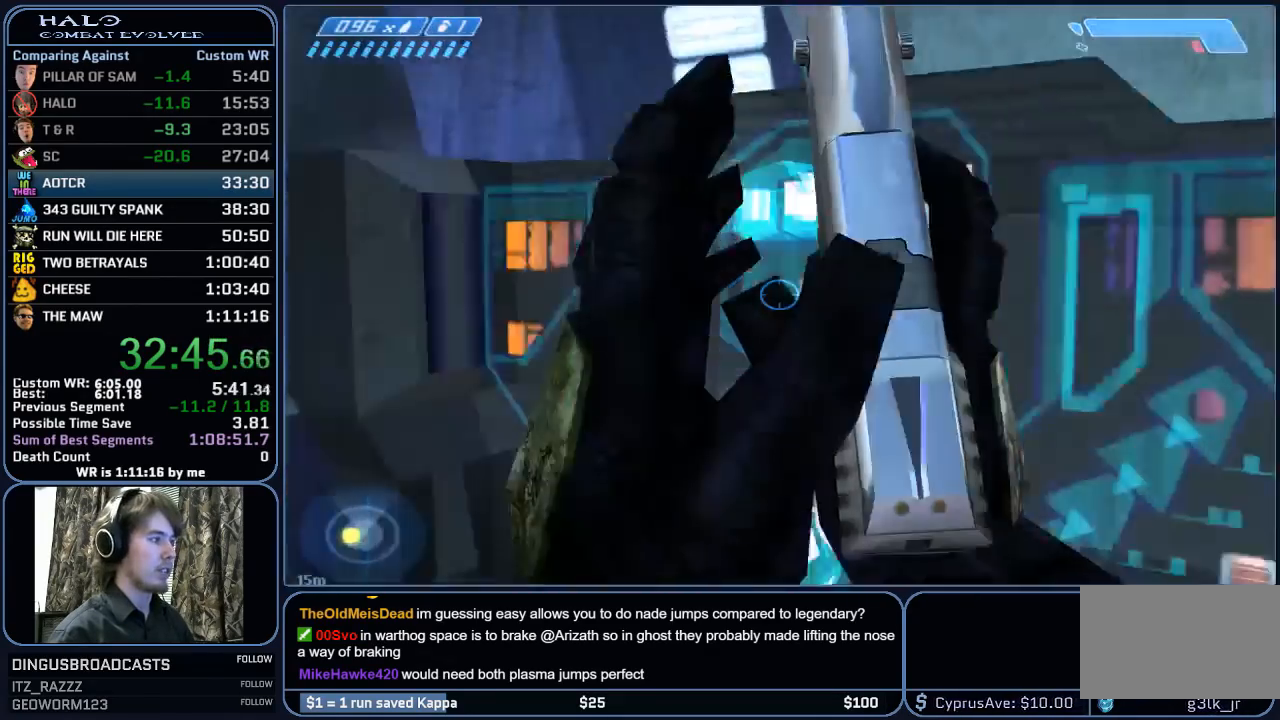
{"keys": ["a", "w"], "mouse": [], "mouse_move": "right", "events": [[50, "e", "up"], [133, "a", "down"], [283, "s", "up"], [417, "w", "down"]]}
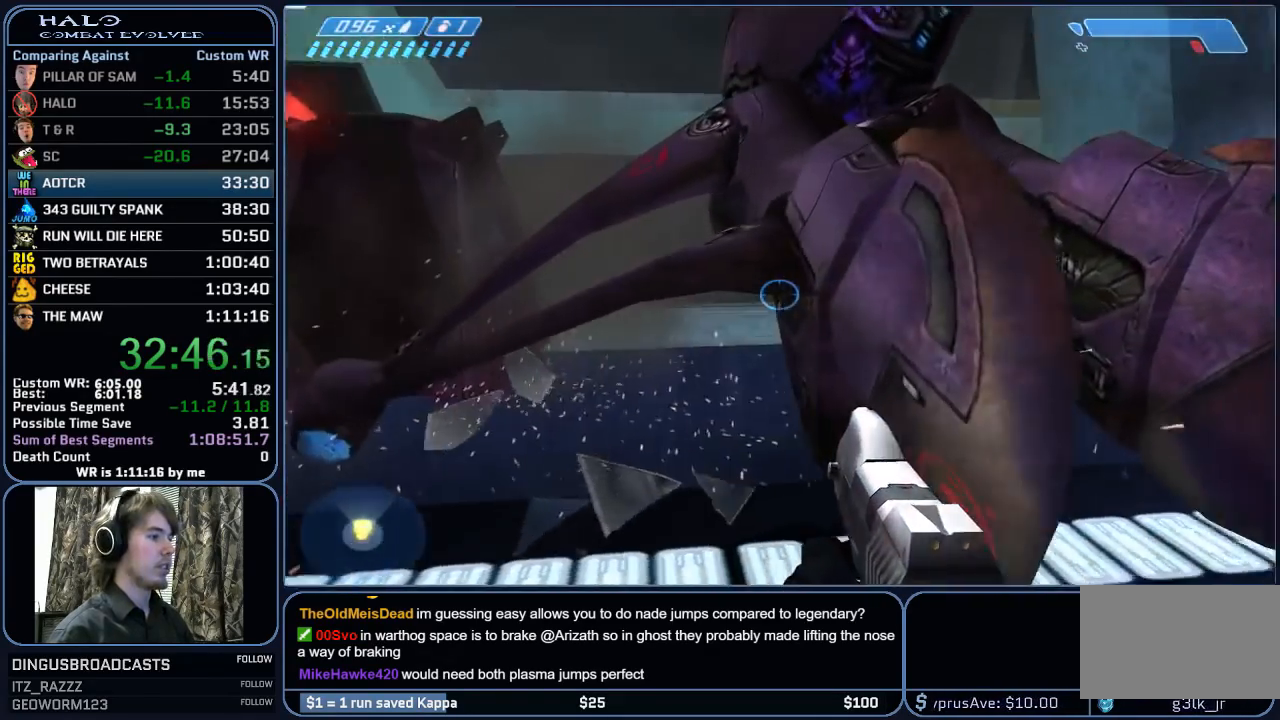
{"keys": [], "mouse": [], "mouse_move": "still", "events": [[150, "a", "up"], [333, "e", "down"], [383, "w", "up"], [433, "e", "up"]]}
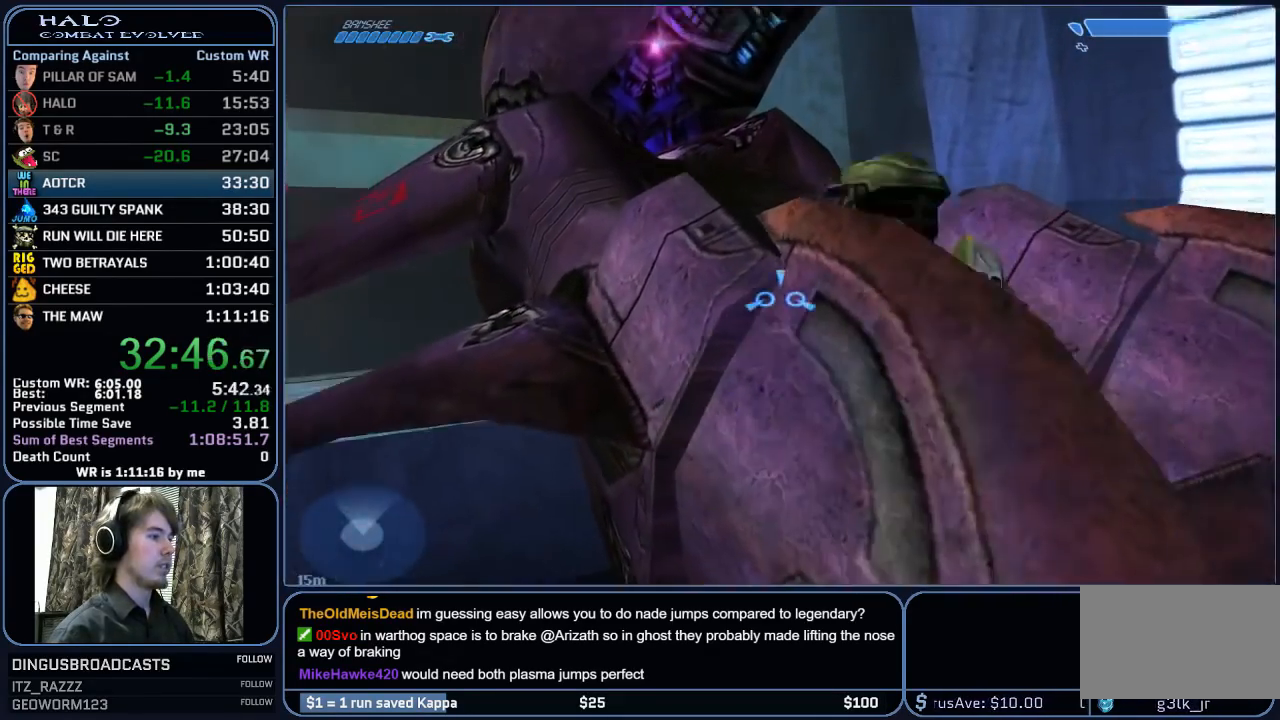
{"keys": ["a", "w"], "mouse": [], "mouse_move": "left", "events": [[300, "a", "down"], [300, "w", "down"]]}
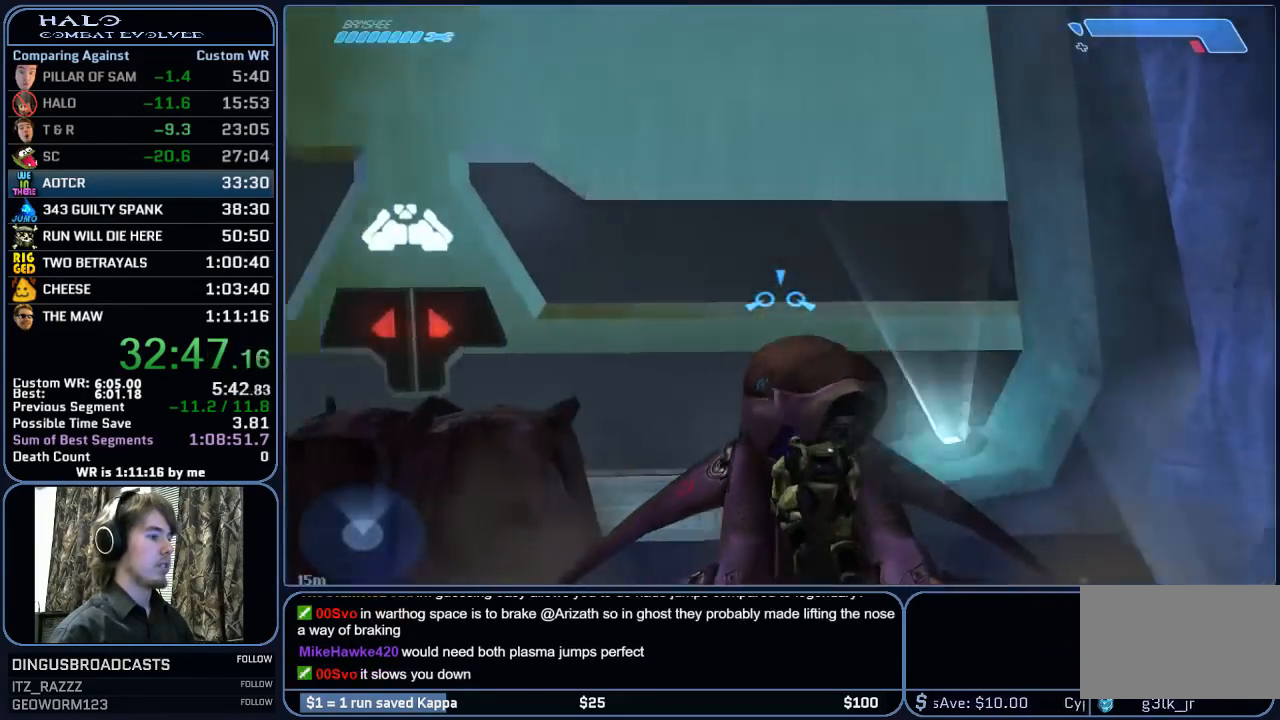
{"keys": ["a", "w"], "mouse": [], "mouse_move": "still", "events": []}
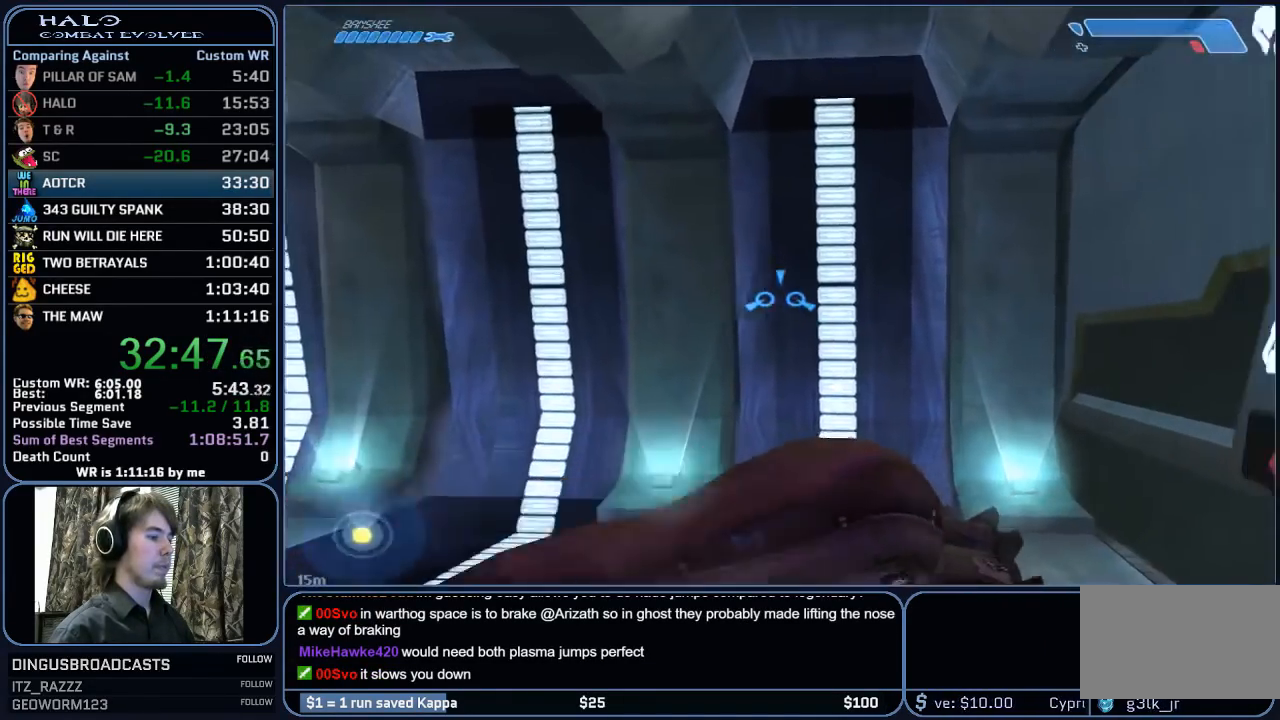
{"keys": [], "mouse": [], "mouse_move": "down-right", "events": [[433, "w", "up"], [483, "a", "up"]]}
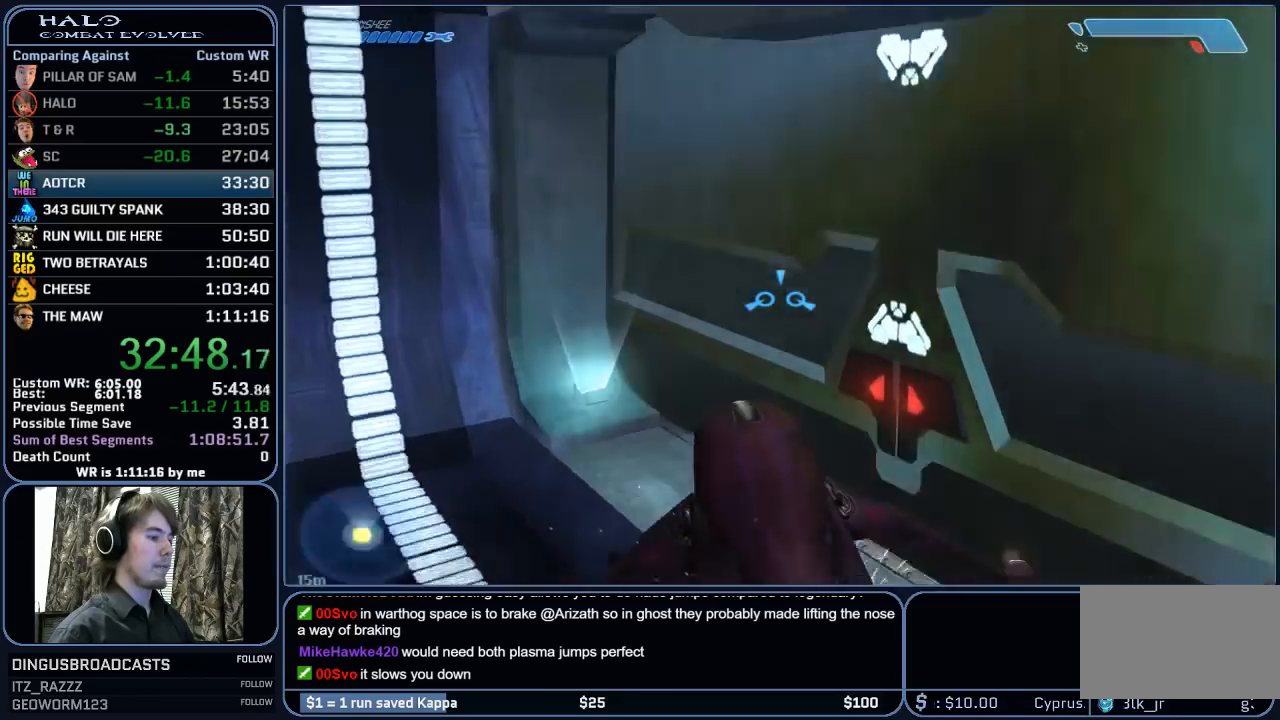
{"keys": [], "mouse": [], "mouse_move": "right", "events": []}
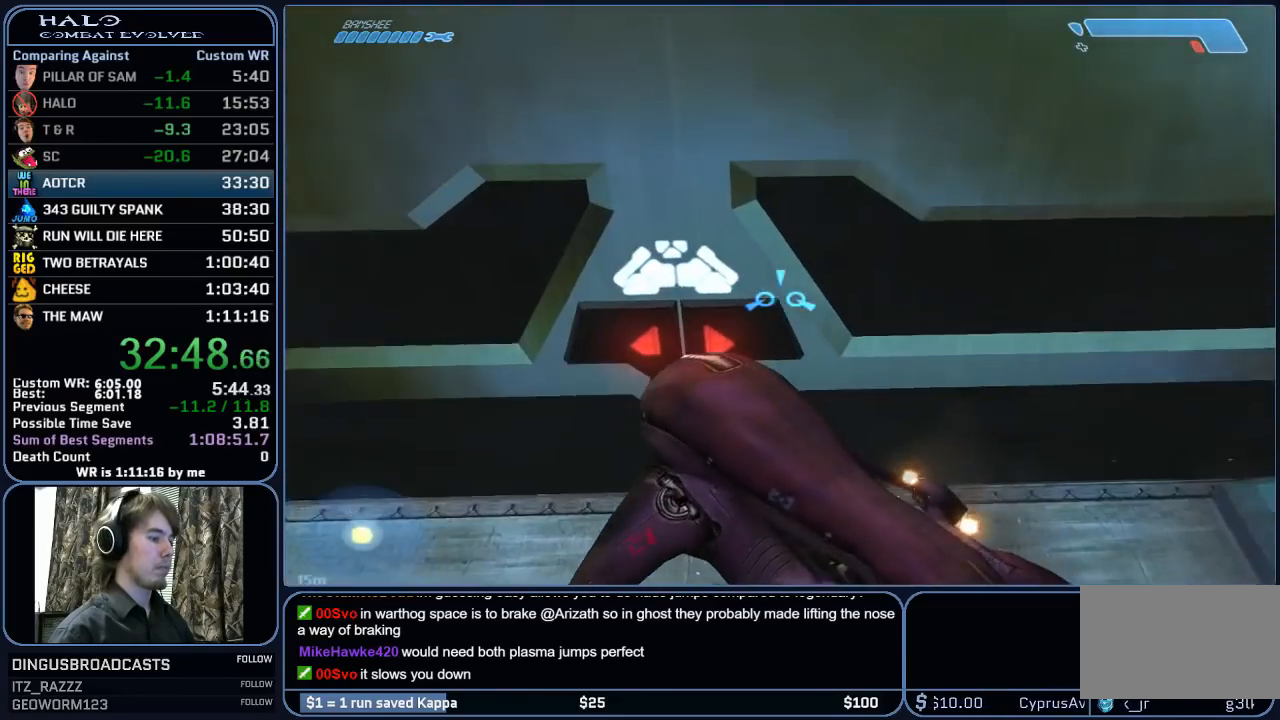
{"keys": ["w"], "mouse": [], "mouse_move": "right", "events": [[333, "w", "down"]]}
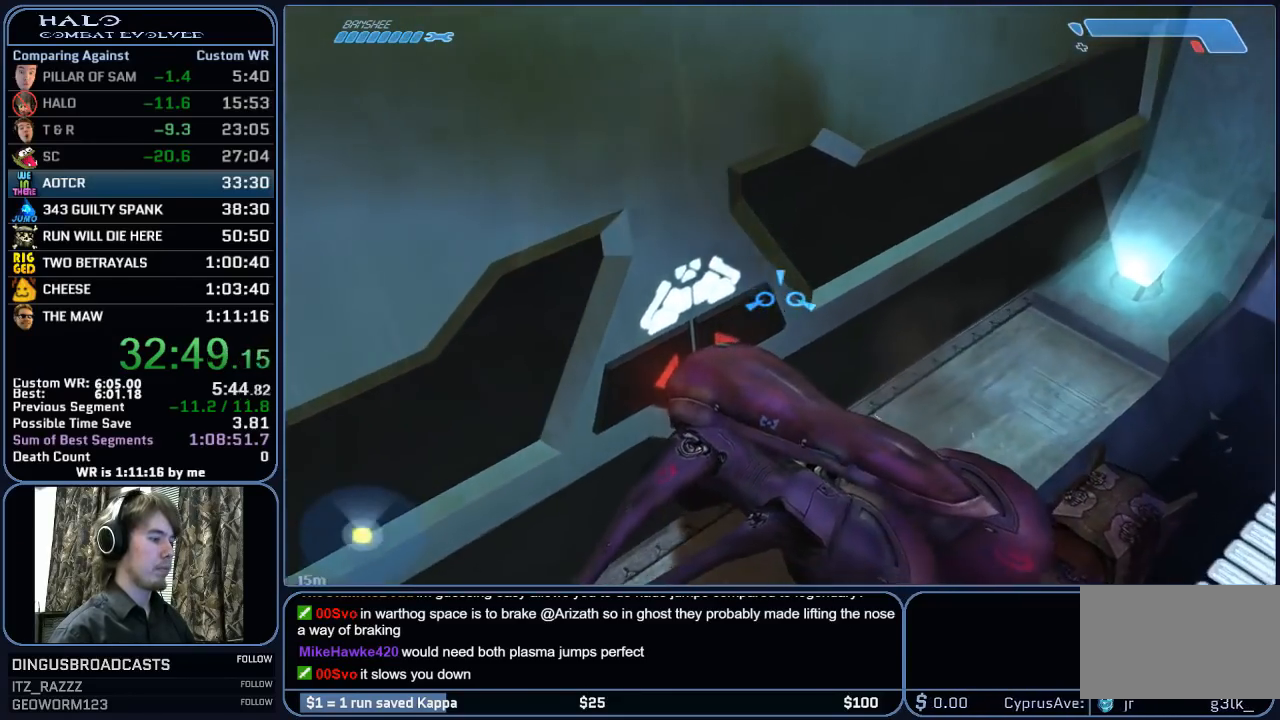
{"keys": ["w"], "mouse": [], "mouse_move": "left", "events": [[100, "w", "up"], [250, "w", "down"]]}
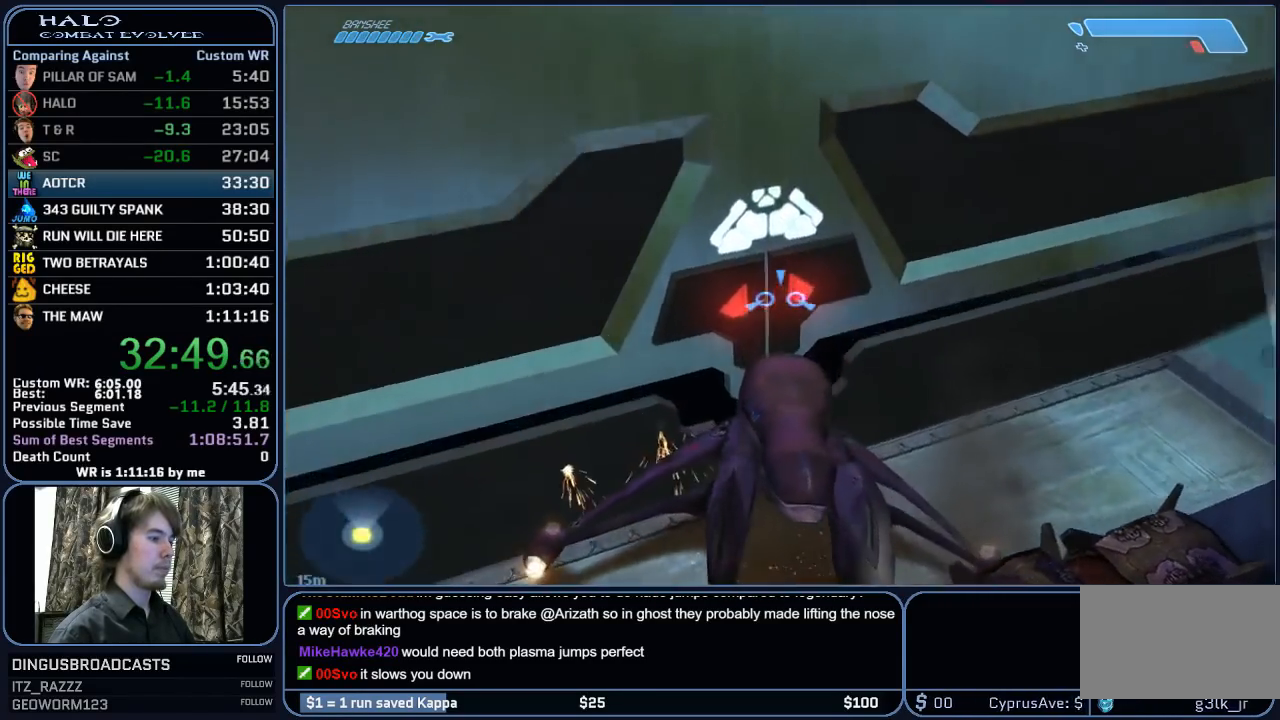
{"keys": ["w"], "mouse": [], "mouse_move": "up-left", "events": []}
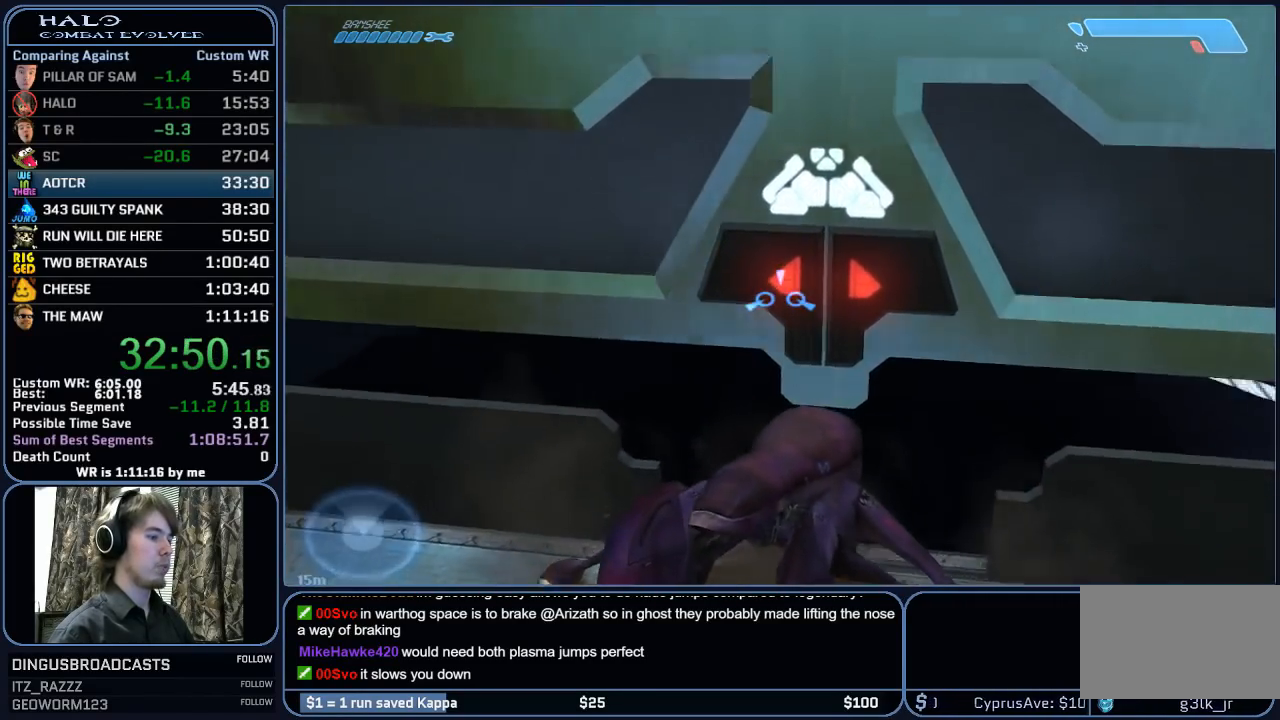
{"keys": ["w"], "mouse": [], "mouse_move": "right", "events": []}
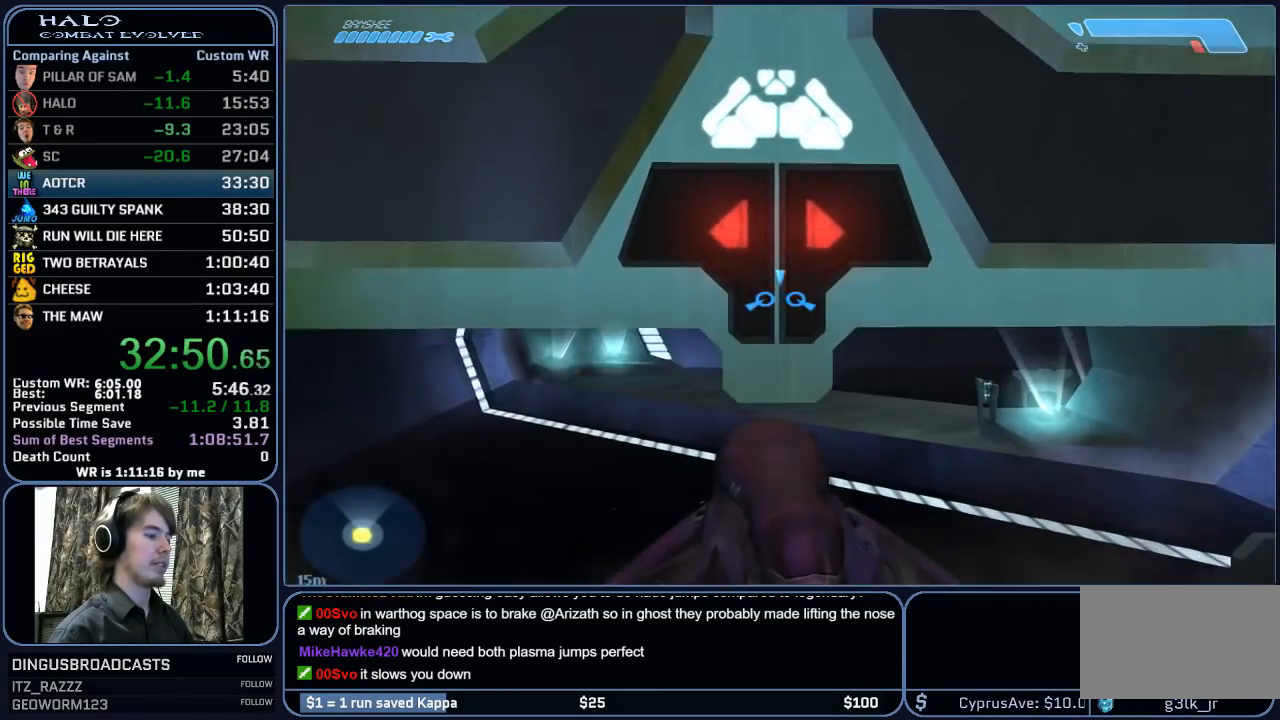
{"keys": ["w"], "mouse": [], "mouse_move": "right", "events": []}